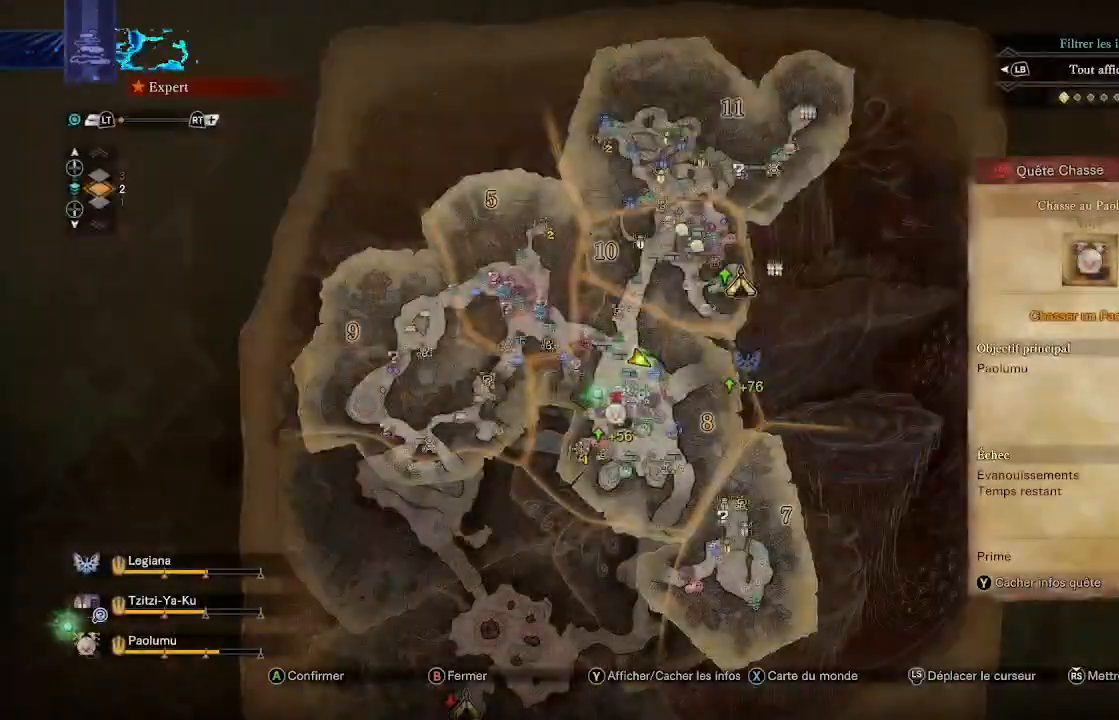
Gameplay with a controller (Xbox layout); each line is a JSON object with the inputs held at the frame after it (dt_ms = milliseconds from this image to that frame). "events" lists button and stick changes between this image and that frame as [ms after this image, input, new state], when the widget could be followed in between.
{"dt_ms": 500, "buttons": [], "left_stick": "center", "right_stick": "center", "events": [[400, "B", "down"], [500, "B", "up"]]}
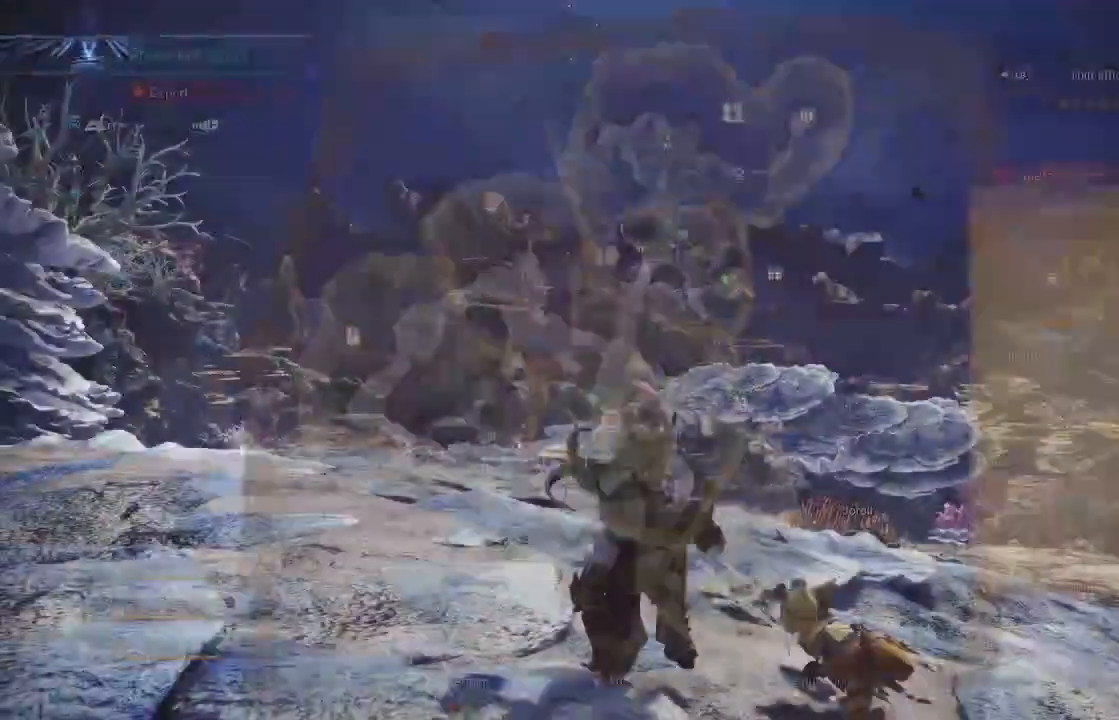
{"dt_ms": 500, "buttons": [], "left_stick": "center", "right_stick": "center", "events": []}
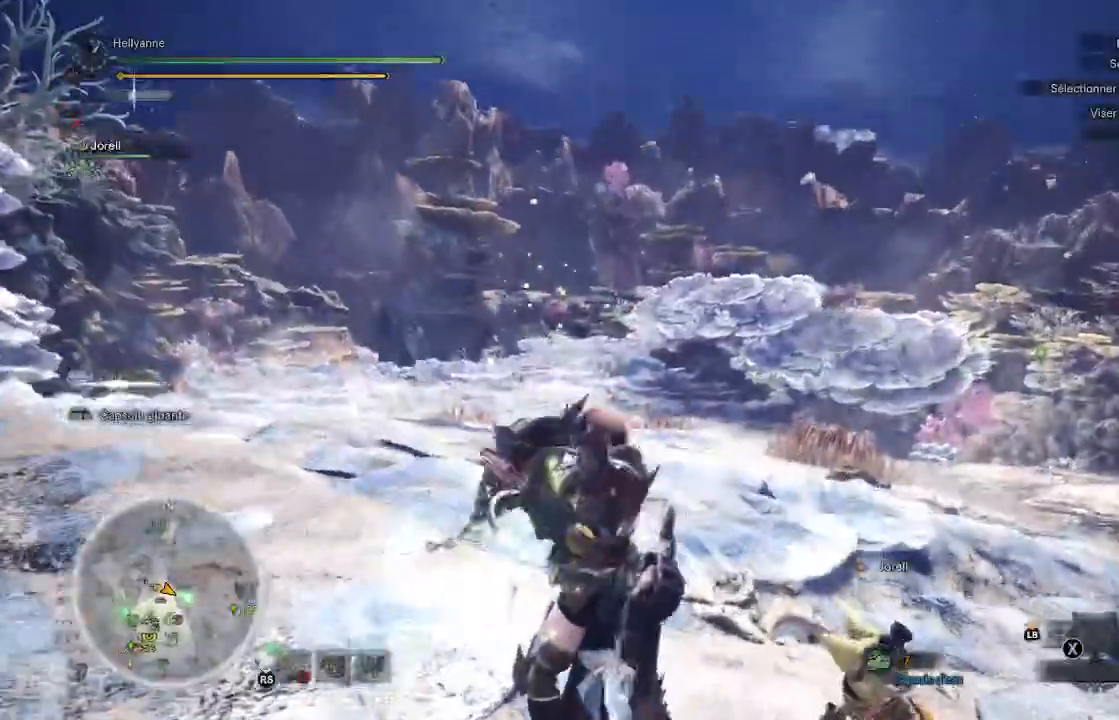
{"dt_ms": 500, "buttons": ["L3"], "left_stick": "up", "right_stick": "center", "events": [[117, "left_stick", "up"], [167, "right_stick", "down"], [383, "right_stick", "center"], [500, "L3", "down"]]}
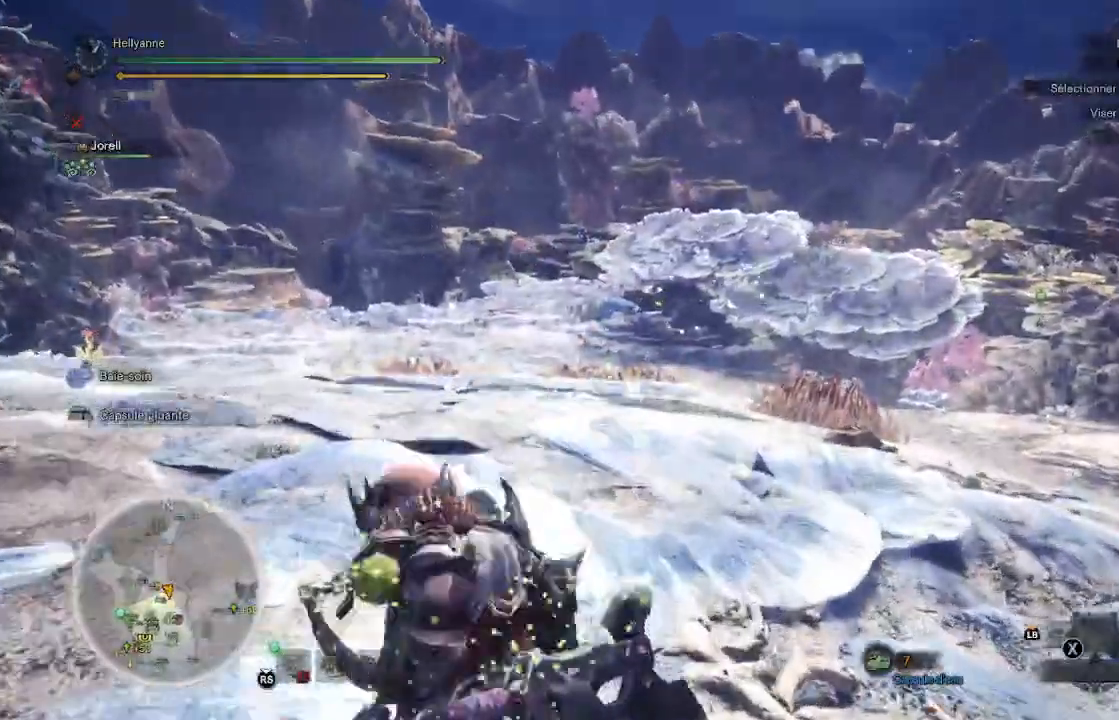
{"dt_ms": 500, "buttons": [], "left_stick": "up-right", "right_stick": "down-right", "events": [[167, "L3", "up"], [400, "right_stick", "down-right"], [433, "left_stick", "up-right"]]}
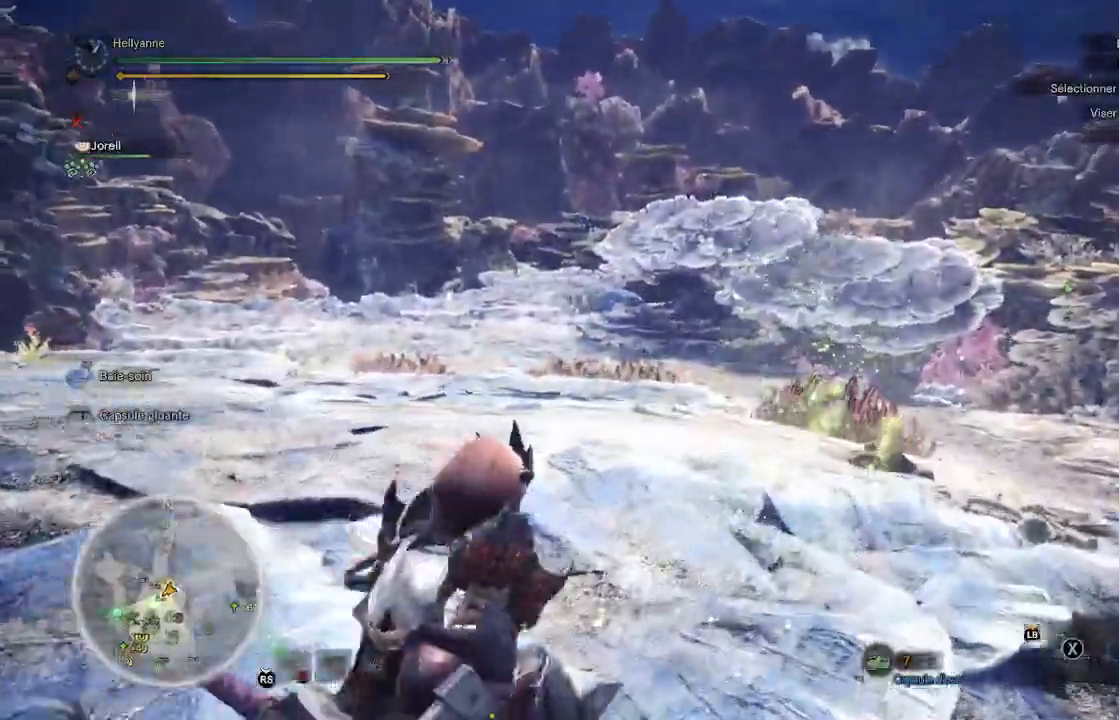
{"dt_ms": 500, "buttons": [], "left_stick": "up-right", "right_stick": "center", "events": [[133, "right_stick", "center"]]}
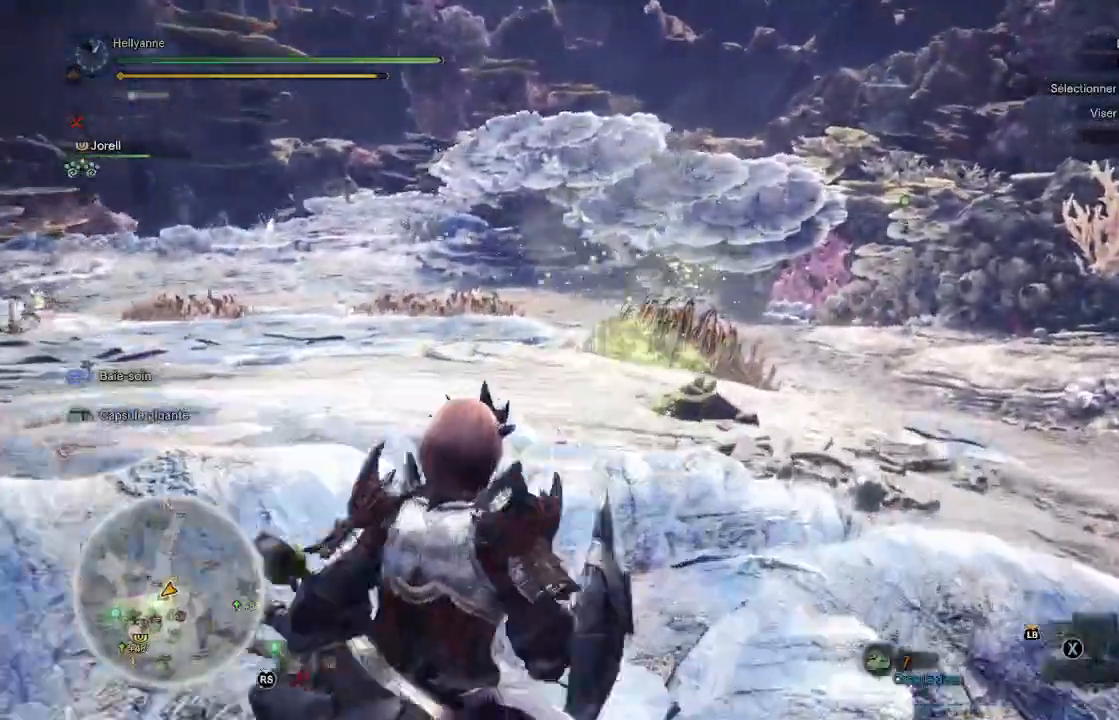
{"dt_ms": 500, "buttons": [], "left_stick": "up-right", "right_stick": "center", "events": []}
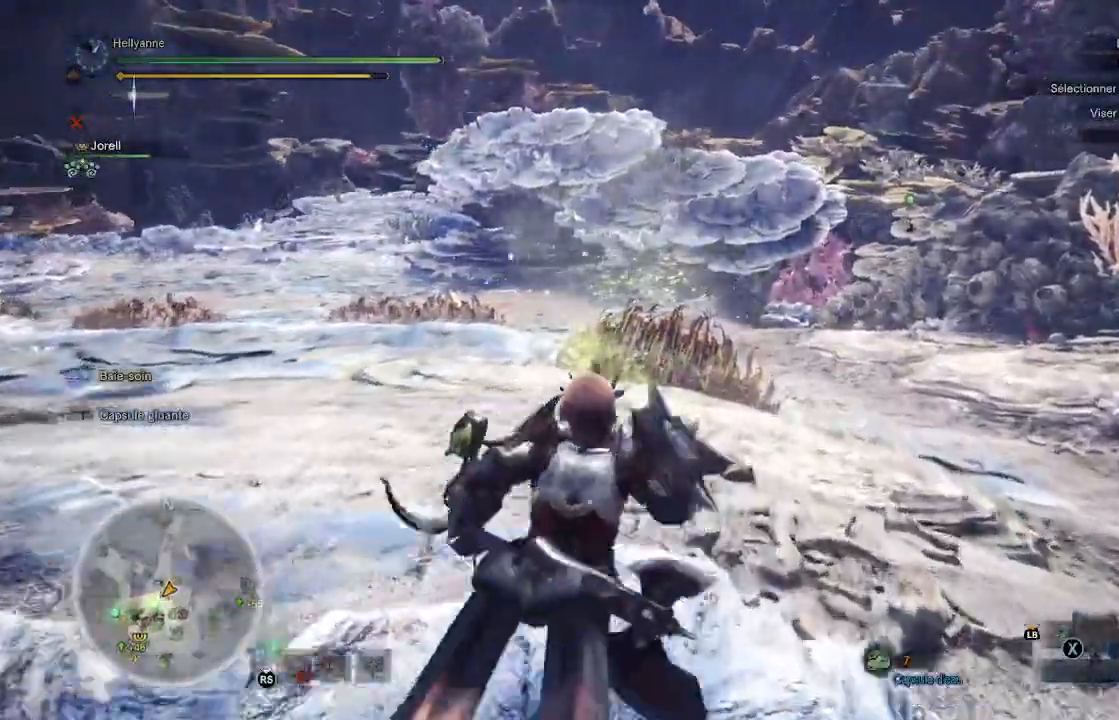
{"dt_ms": 500, "buttons": [], "left_stick": "up", "right_stick": "center", "events": [[167, "left_stick", "up"], [417, "B", "down"], [500, "B", "up"]]}
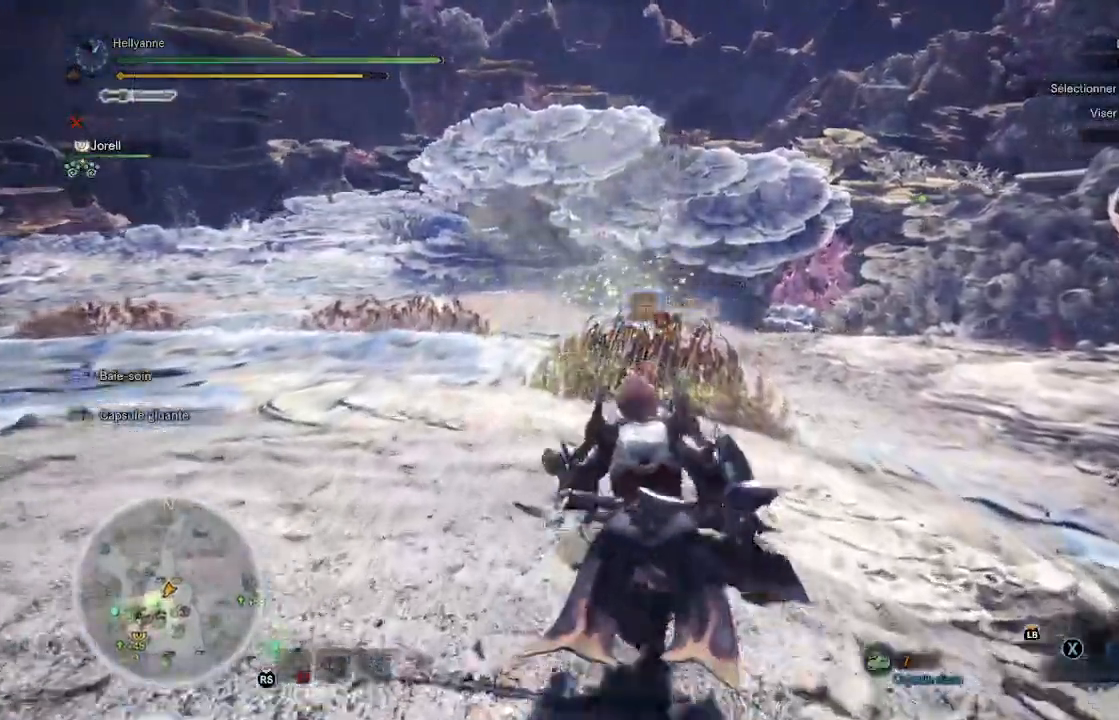
{"dt_ms": 500, "buttons": [], "left_stick": "up", "right_stick": "center", "events": [[83, "B", "down"], [133, "B", "up"], [217, "B", "down"], [300, "B", "up"], [400, "B", "down"], [467, "B", "up"]]}
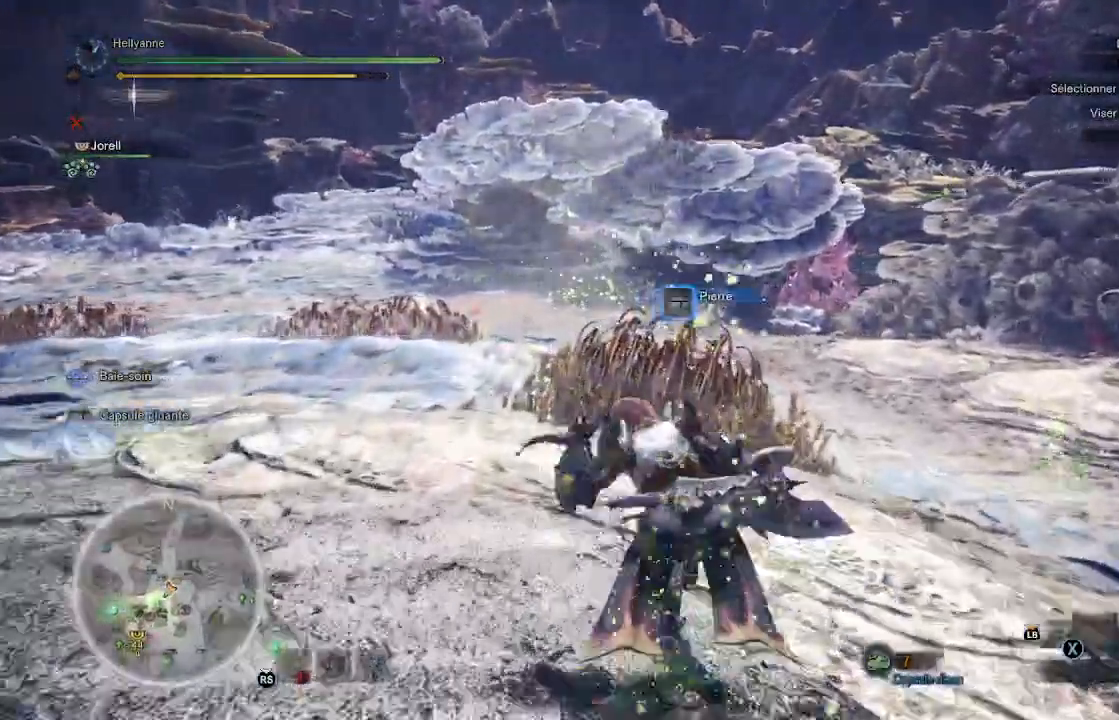
{"dt_ms": 500, "buttons": [], "left_stick": "up", "right_stick": "center", "events": []}
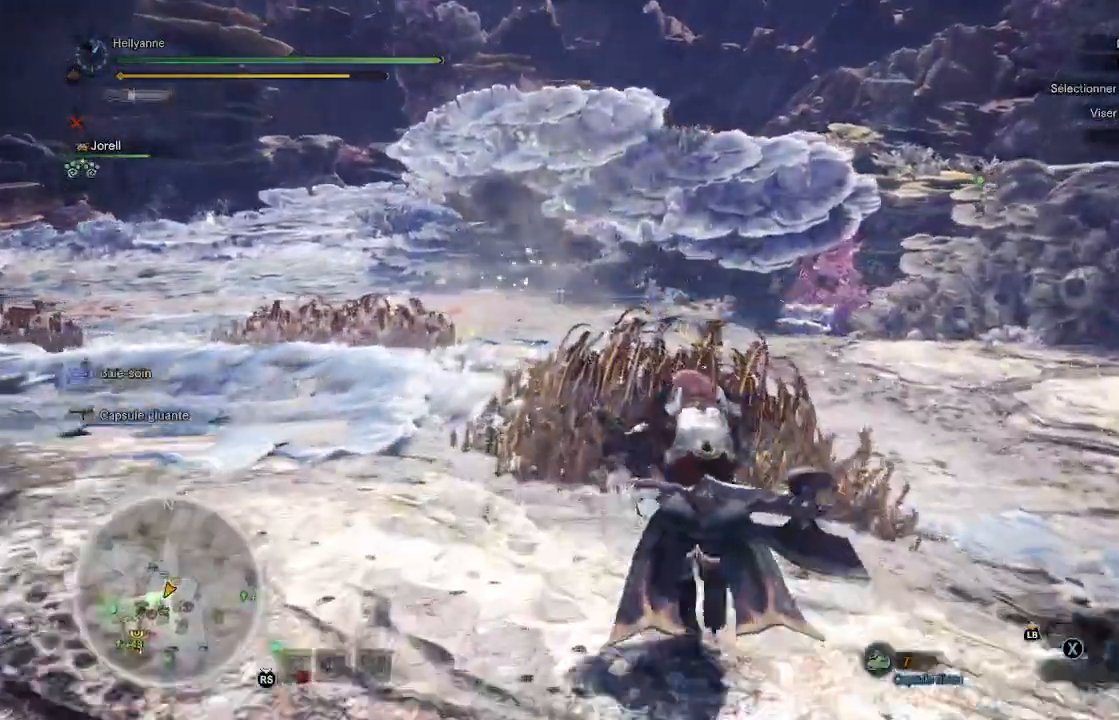
{"dt_ms": 500, "buttons": ["B"], "left_stick": "up", "right_stick": "center", "events": [[300, "B", "down"], [350, "B", "up"], [433, "B", "down"]]}
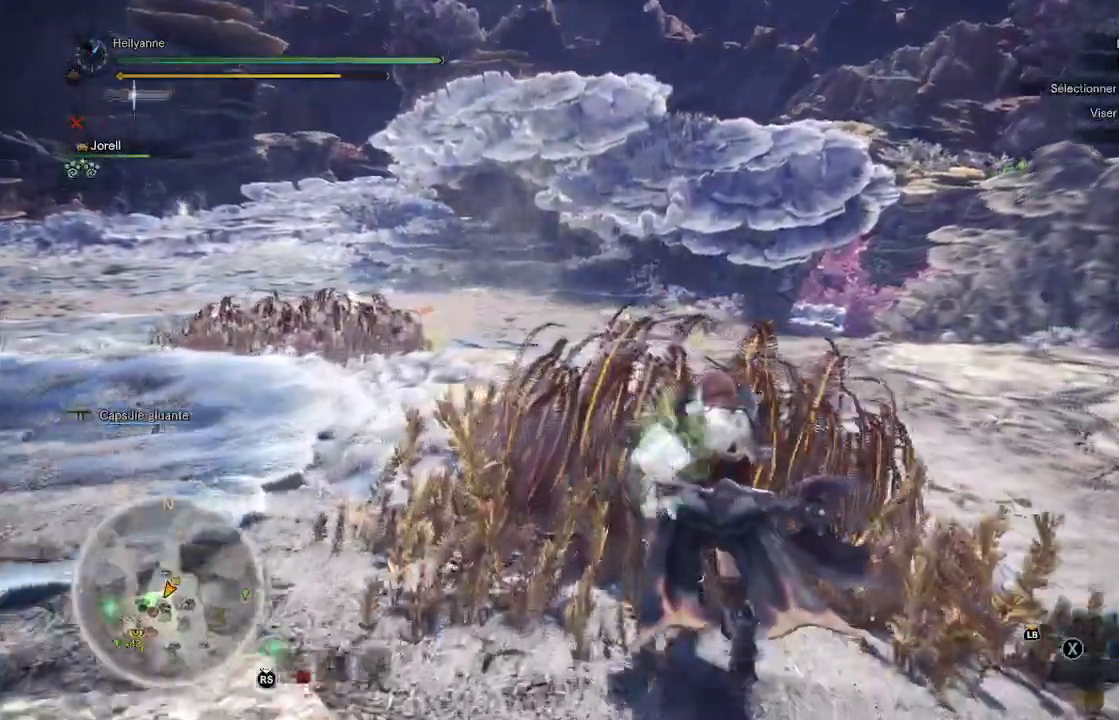
{"dt_ms": 1000, "buttons": ["B"], "left_stick": "up", "right_stick": "center"}
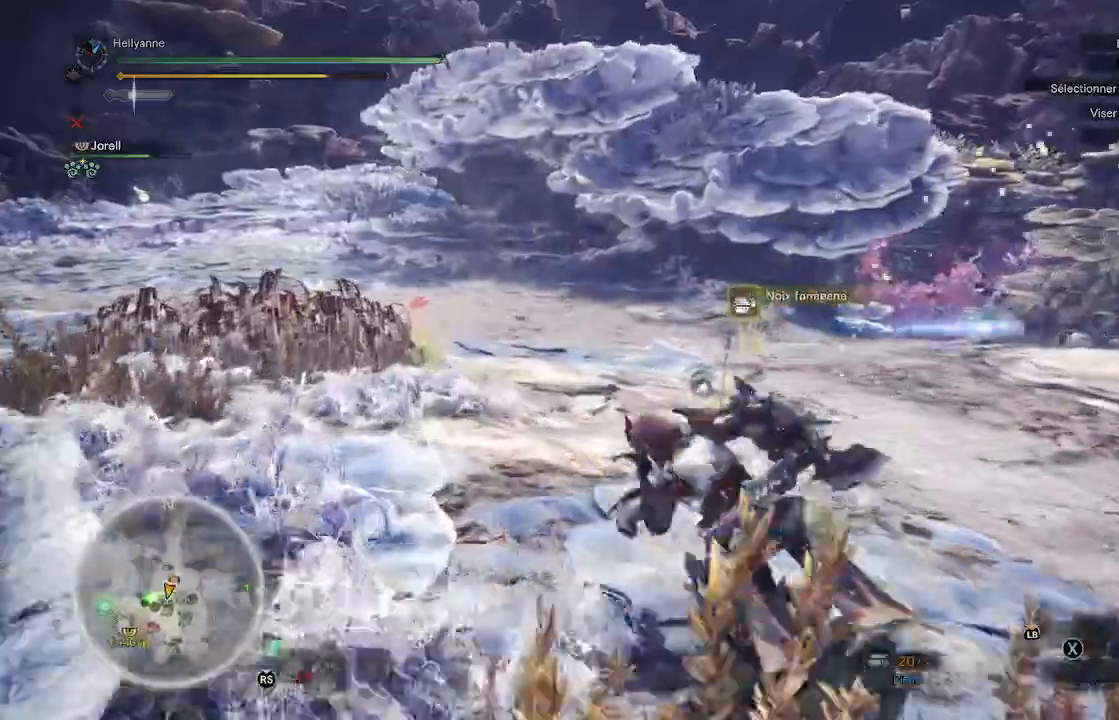
{"dt_ms": 500, "buttons": [], "left_stick": "up", "right_stick": "center", "events": [[17, "B", "up"], [50, "B", "down"], [133, "B", "up"], [233, "B", "down"], [283, "B", "up"], [367, "B", "down"], [417, "B", "up"]]}
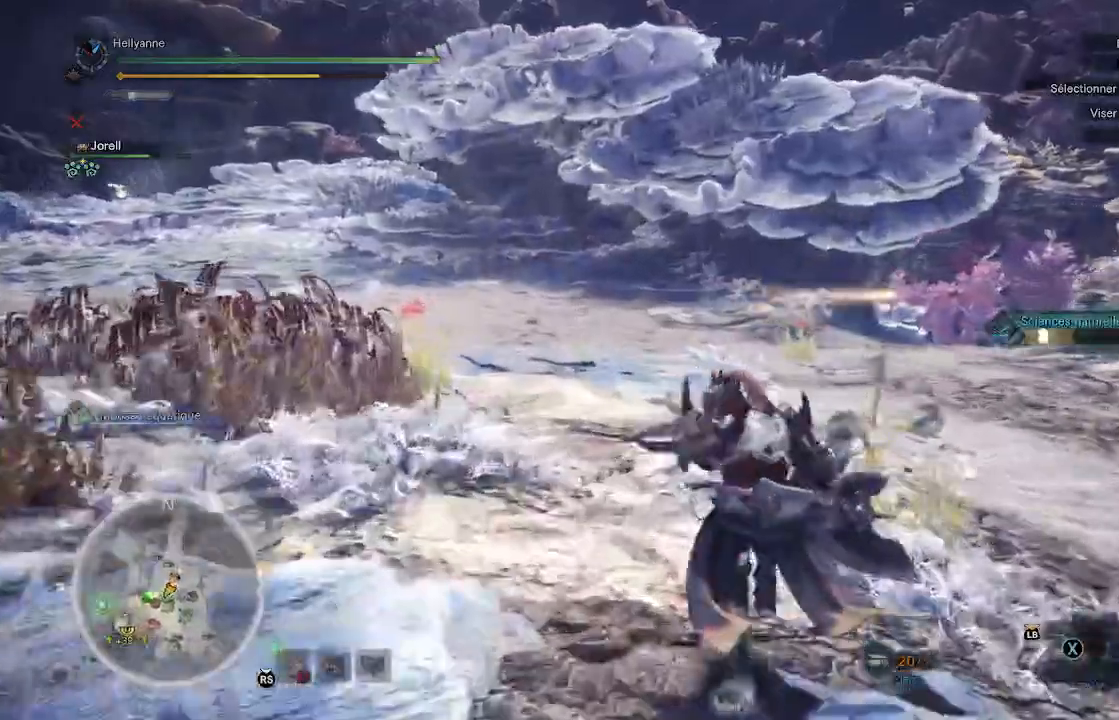
{"dt_ms": 500, "buttons": [], "left_stick": "up", "right_stick": "center", "events": []}
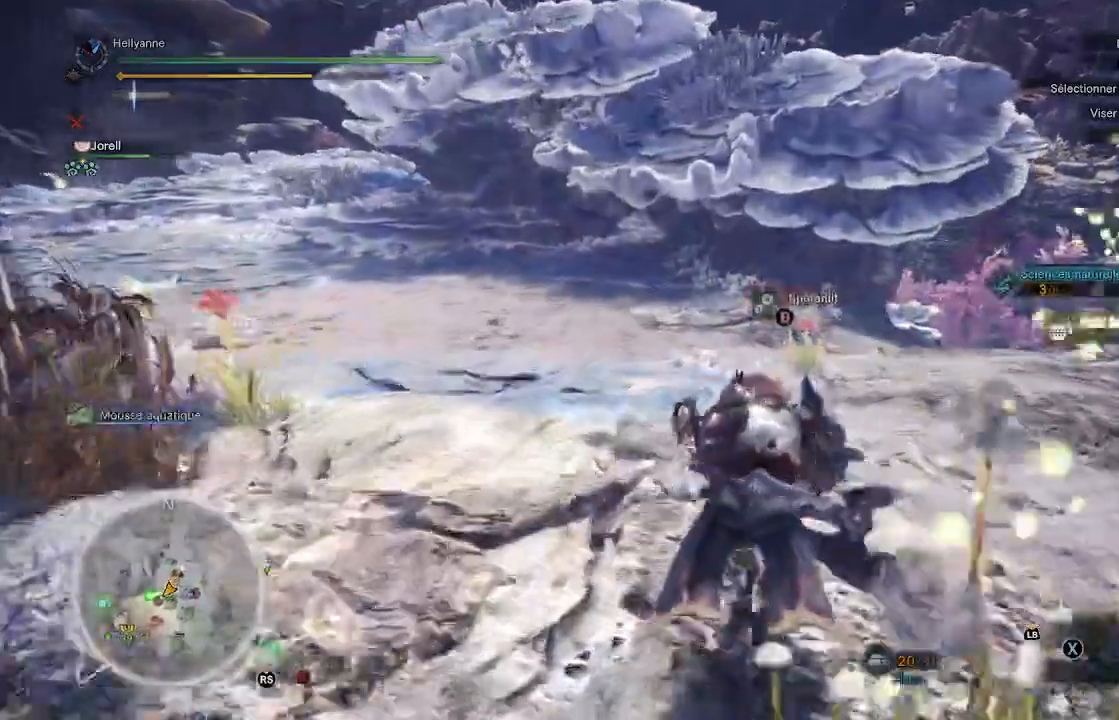
{"dt_ms": 500, "buttons": [], "left_stick": "up", "right_stick": "center", "events": []}
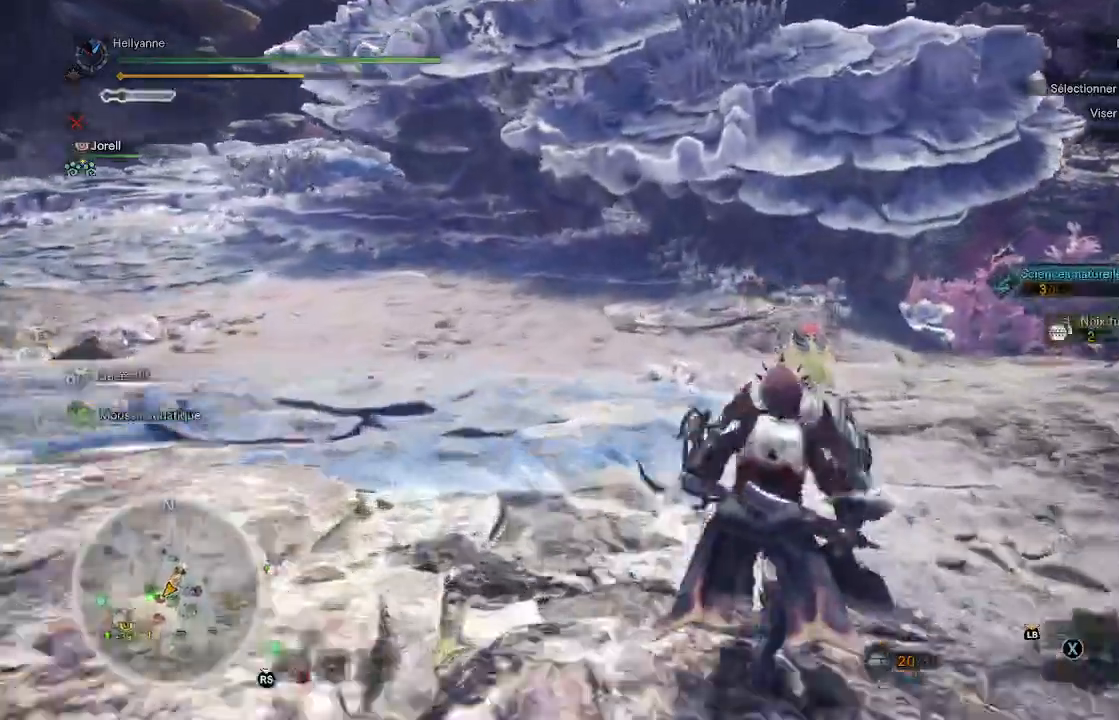
{"dt_ms": 500, "buttons": [], "left_stick": "up", "right_stick": "right", "events": [[500, "right_stick", "right"]]}
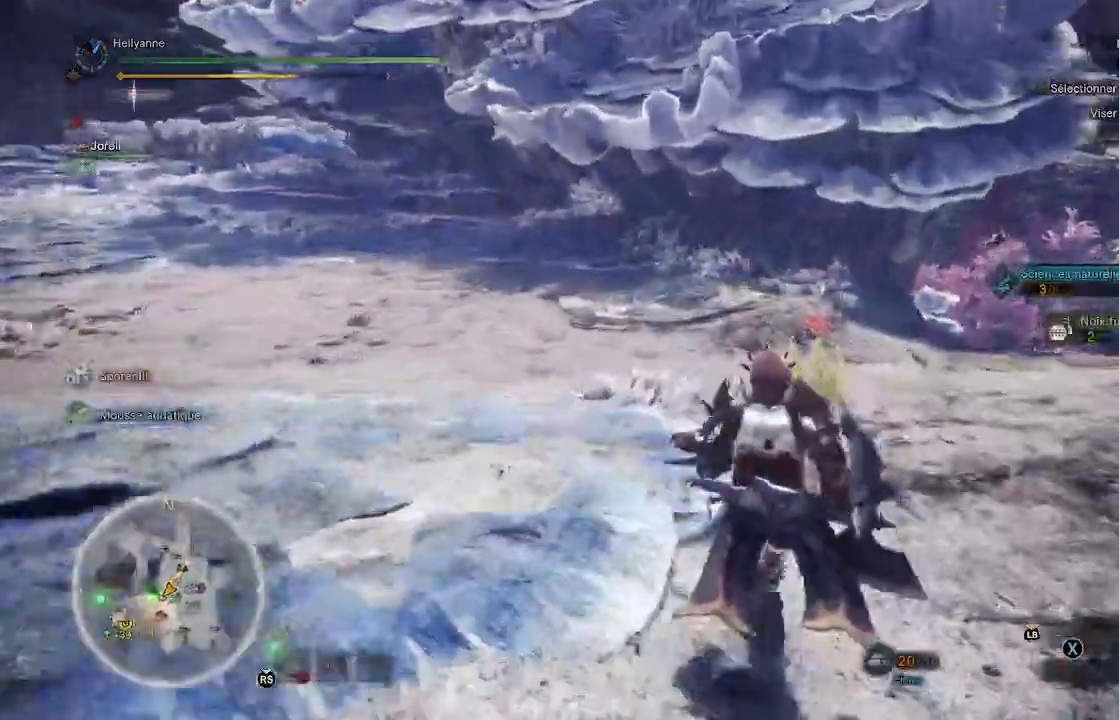
{"dt_ms": 500, "buttons": [], "left_stick": "up", "right_stick": "center", "events": [[183, "right_stick", "center"]]}
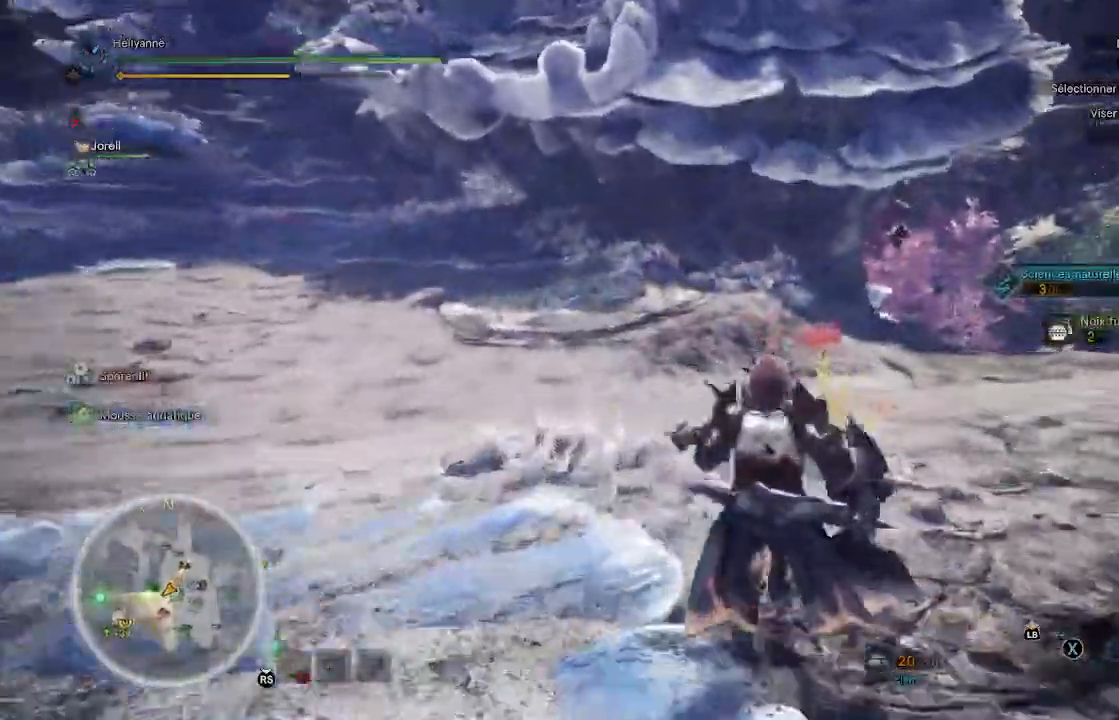
{"dt_ms": 500, "buttons": [], "left_stick": "up", "right_stick": "center", "events": [[317, "B", "down"], [400, "B", "up"]]}
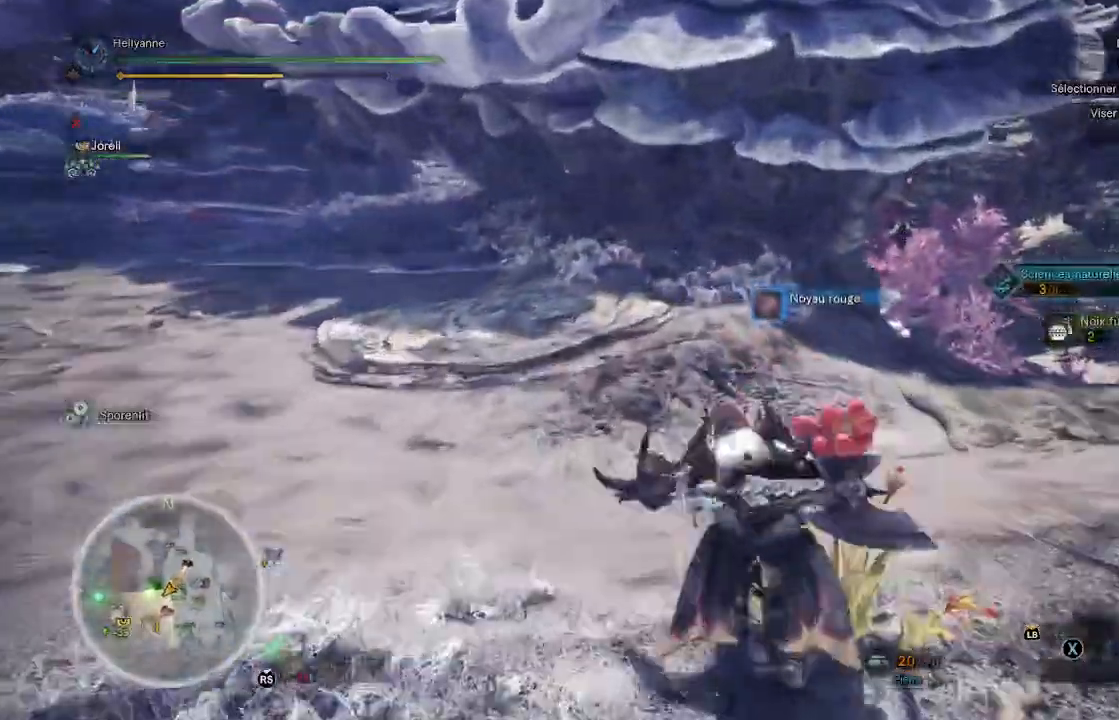
{"dt_ms": 500, "buttons": [], "left_stick": "up", "right_stick": "center", "events": [[200, "right_stick", "right"], [467, "right_stick", "center"]]}
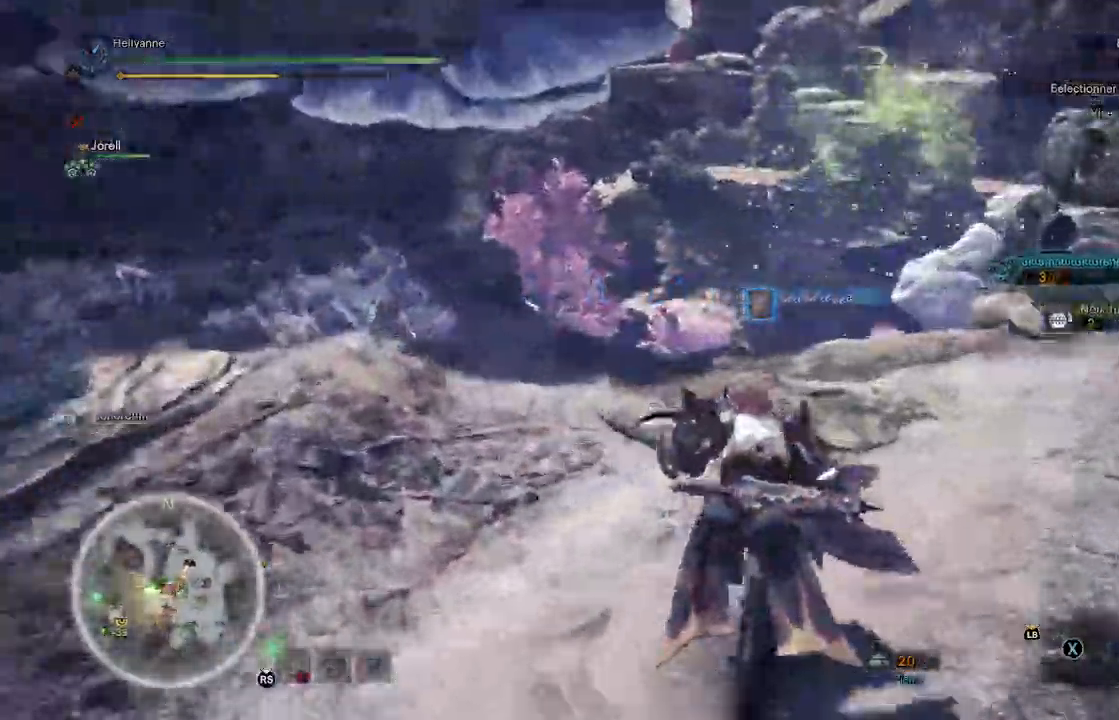
{"dt_ms": 500, "buttons": [], "left_stick": "center", "right_stick": "center", "events": [[450, "left_stick", "center"]]}
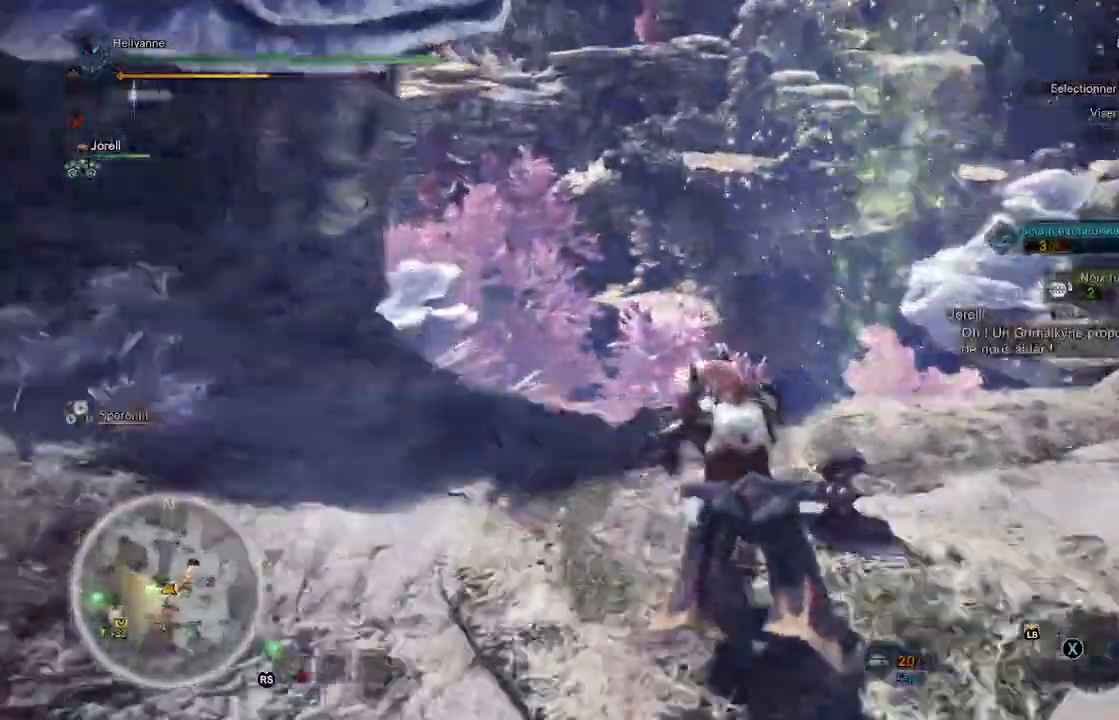
{"dt_ms": 500, "buttons": [], "left_stick": "center", "right_stick": "center"}
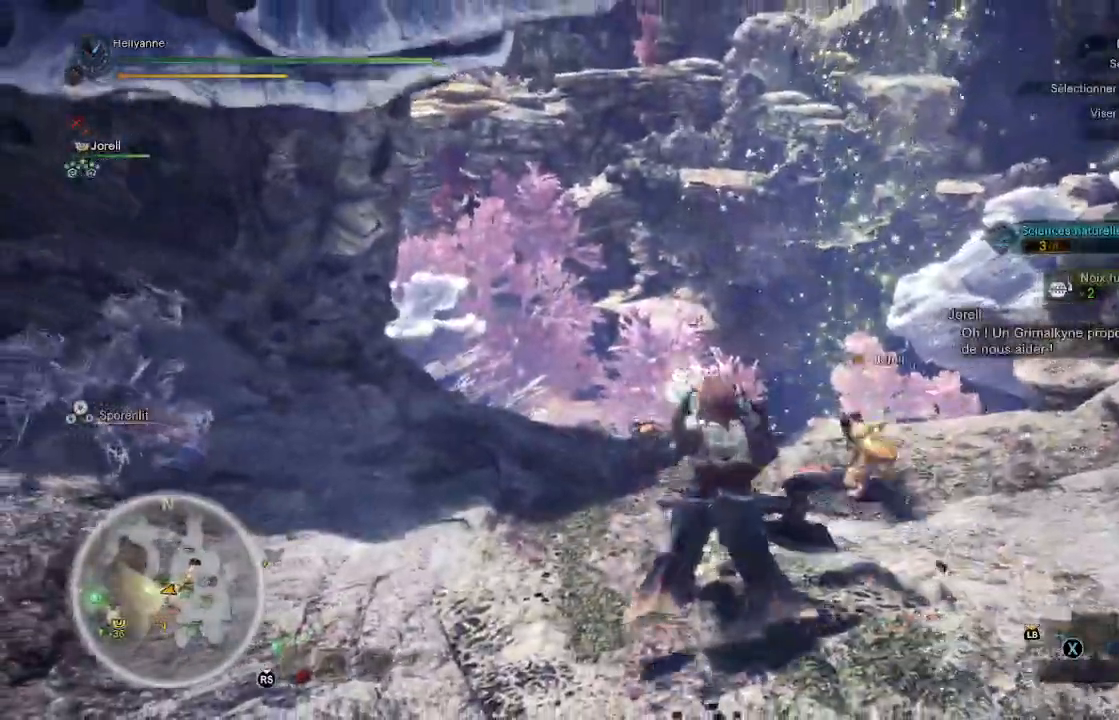
{"dt_ms": 500, "buttons": ["L3"], "left_stick": "up", "right_stick": "down", "events": [[133, "right_stick", "up-right"], [350, "left_stick", "up"], [350, "right_stick", "center"], [400, "right_stick", "down"], [467, "L3", "down"]]}
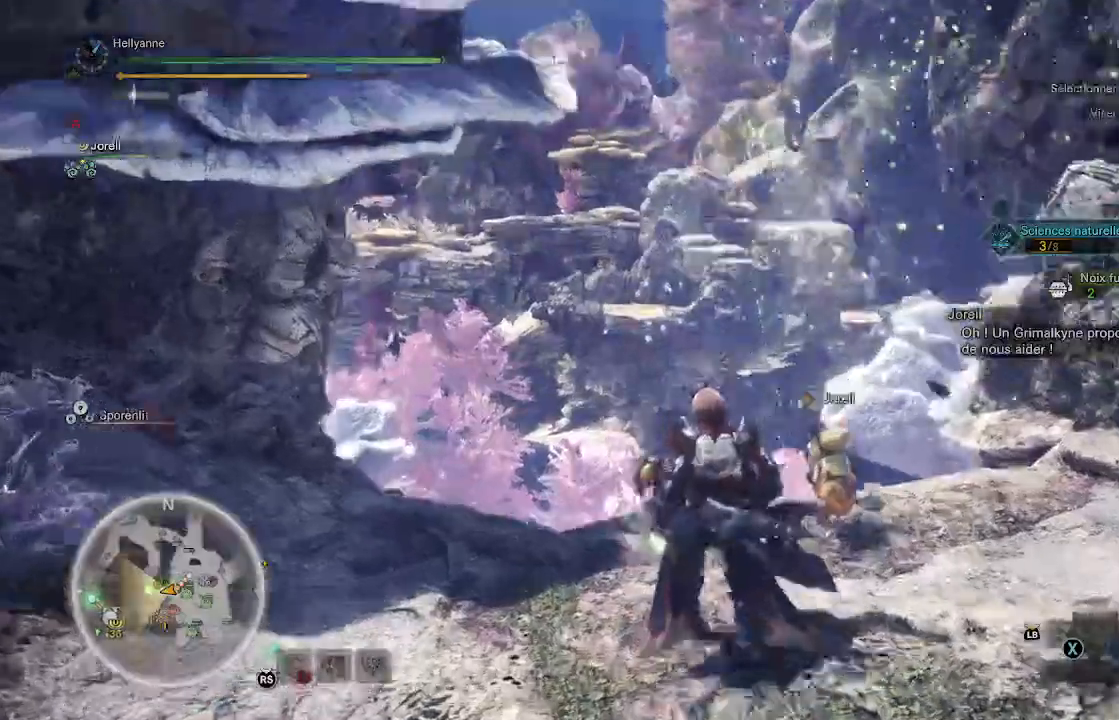
{"dt_ms": 500, "buttons": [], "left_stick": "up", "right_stick": "center", "events": [[150, "L3", "up"], [433, "right_stick", "center"]]}
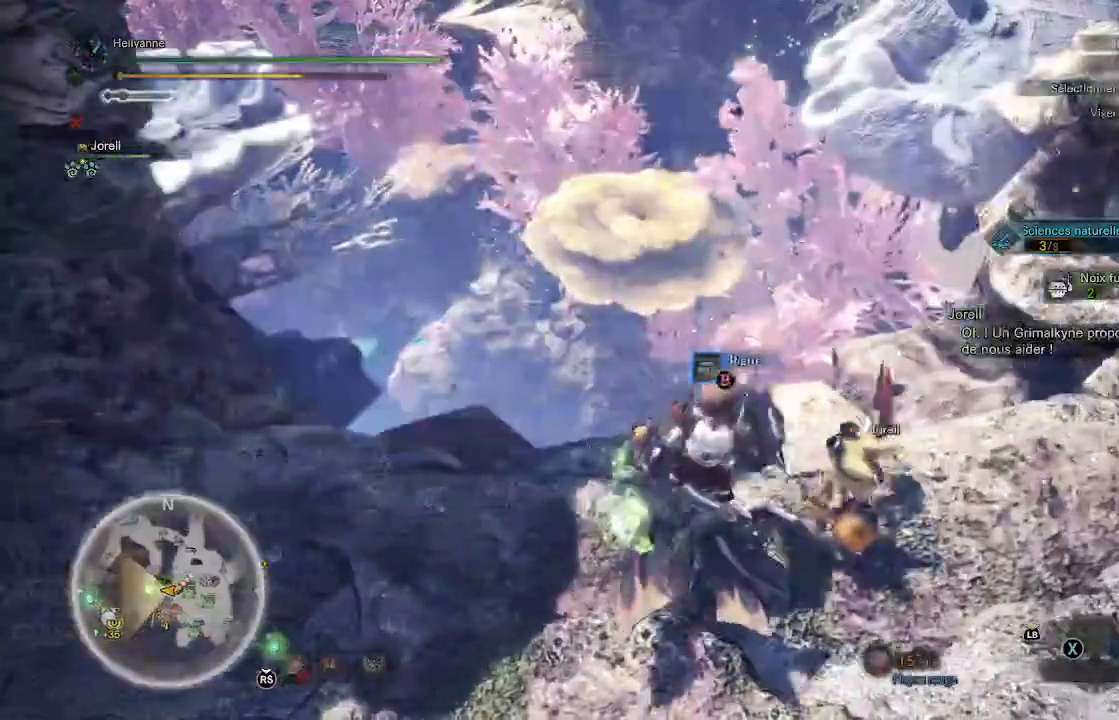
{"dt_ms": 500, "buttons": [], "left_stick": "up", "right_stick": "center", "events": [[17, "B", "down"], [100, "B", "up"], [167, "B", "down"], [233, "B", "up"], [283, "B", "down"], [383, "B", "up"], [450, "B", "down"], [500, "B", "up"]]}
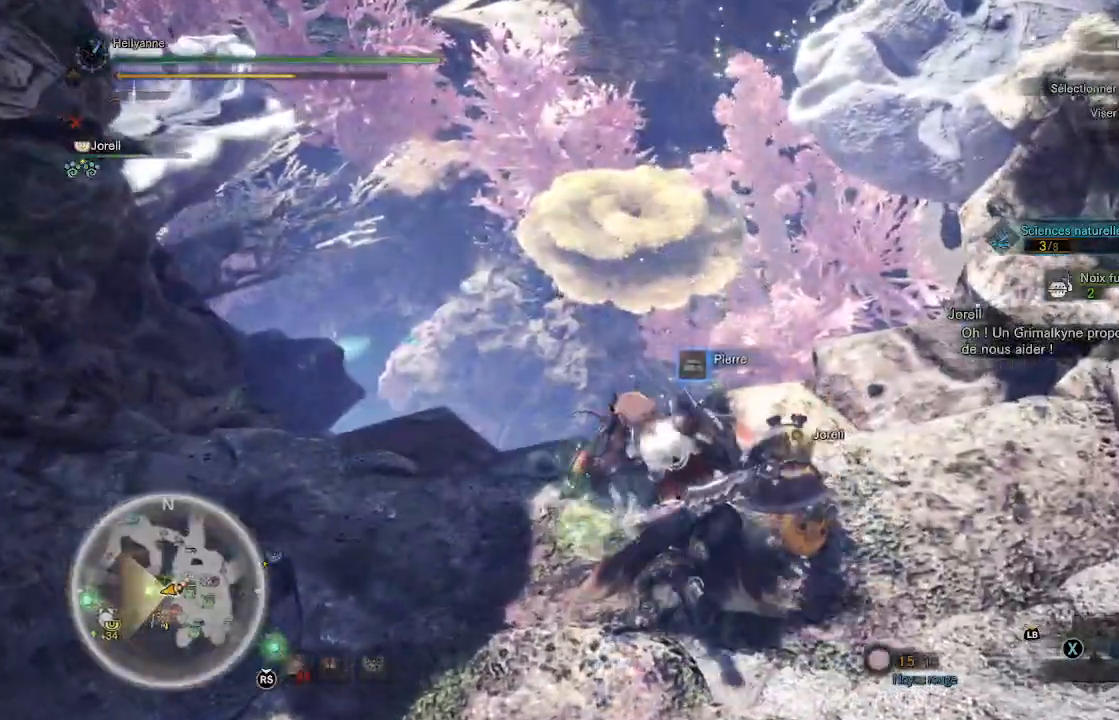
{"dt_ms": 500, "buttons": ["B"], "left_stick": "up", "right_stick": "center", "events": [[50, "B", "down"], [117, "left_stick", "up-left"], [133, "B", "up"], [467, "B", "down"], [467, "left_stick", "up"]]}
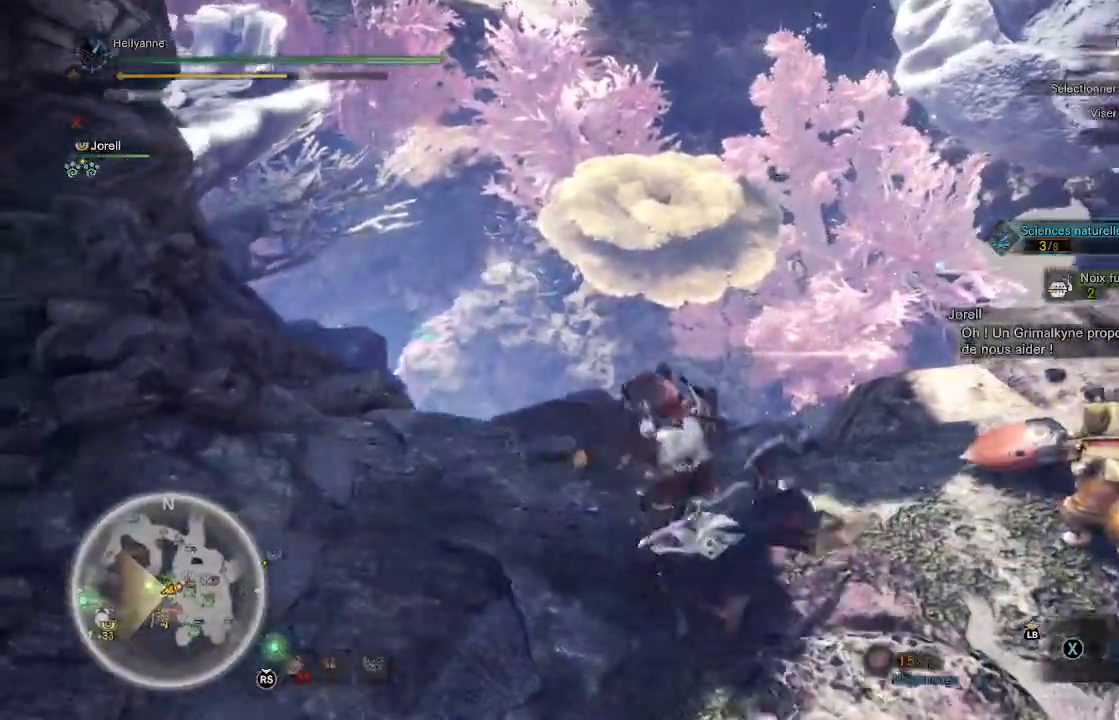
{"dt_ms": 500, "buttons": ["B"], "left_stick": "up", "right_stick": "center", "events": [[33, "B", "up"], [100, "B", "down"], [150, "B", "up"], [233, "B", "down"], [300, "B", "up"], [383, "B", "down"], [433, "B", "up"], [500, "B", "down"]]}